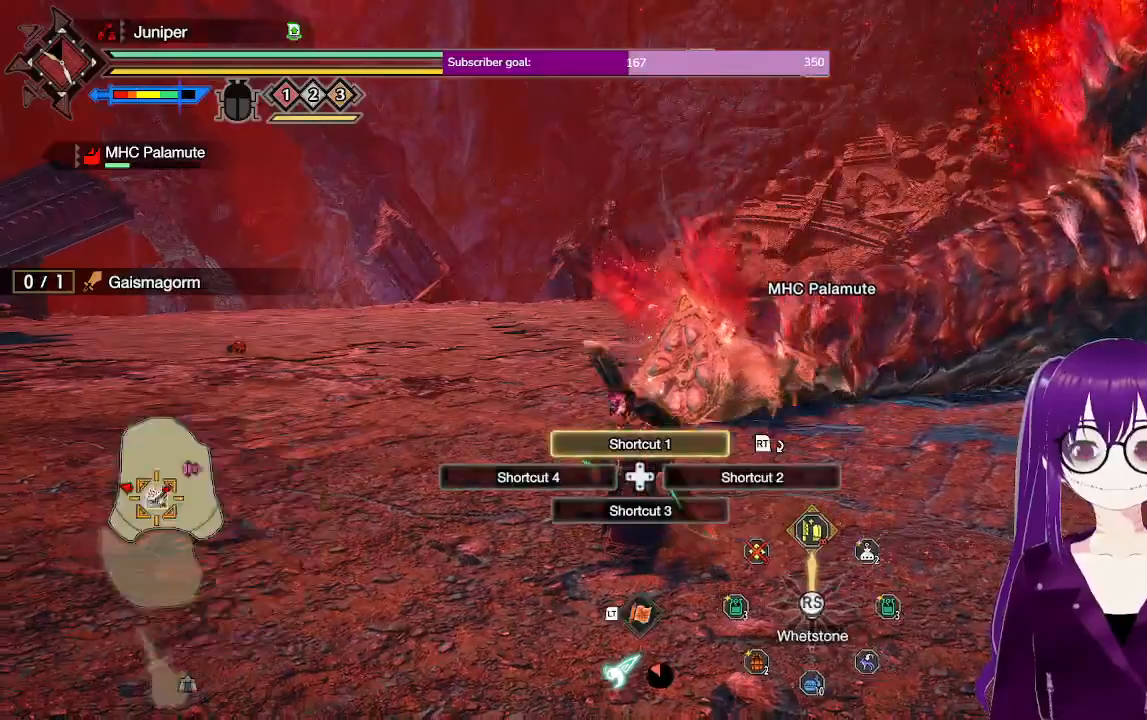
Gameplay with a controller (Xbox layout); each line is a JSON object with the inputs held at the frame after it (dt_ms = milliseconds from this image to that frame). "events" lists button and stick changes between this image and that frame as [ms after this image, input, new state], when the widget could be followed in between. Not read: L3 R3.
{"dt_ms": 500, "buttons": [], "left_stick": "center", "right_stick": "center", "events": [[17, "left_stick", "center"], [83, "R1", "up"]]}
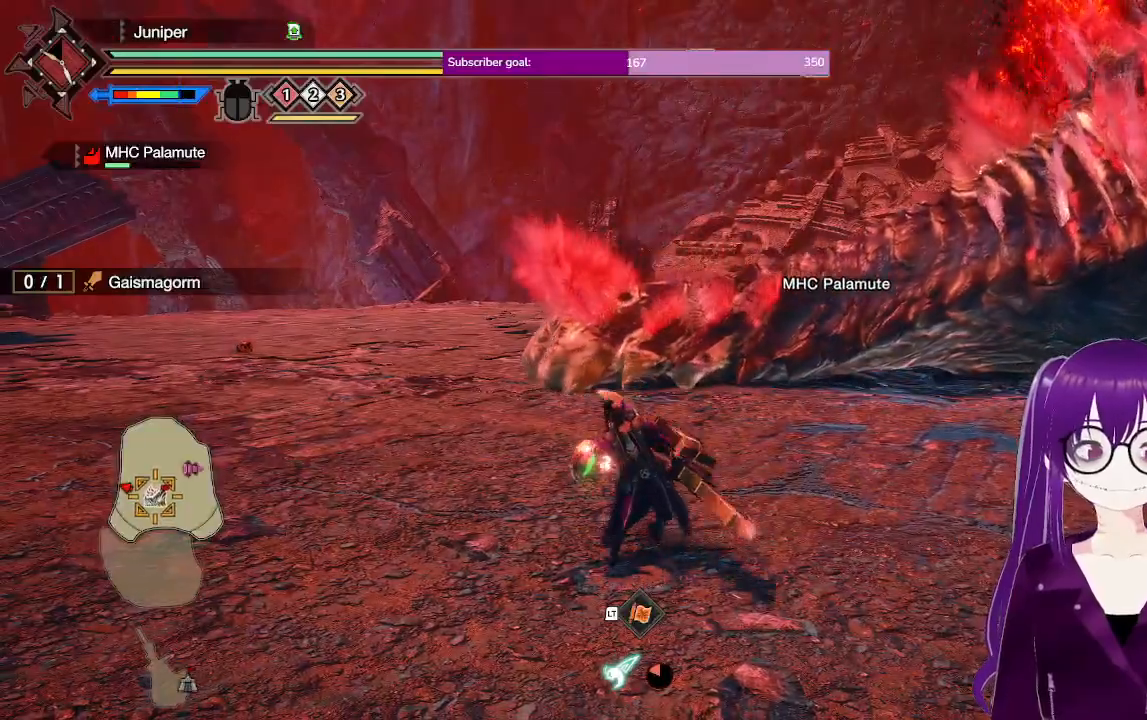
{"dt_ms": 500, "buttons": [], "left_stick": "center", "right_stick": "center", "events": []}
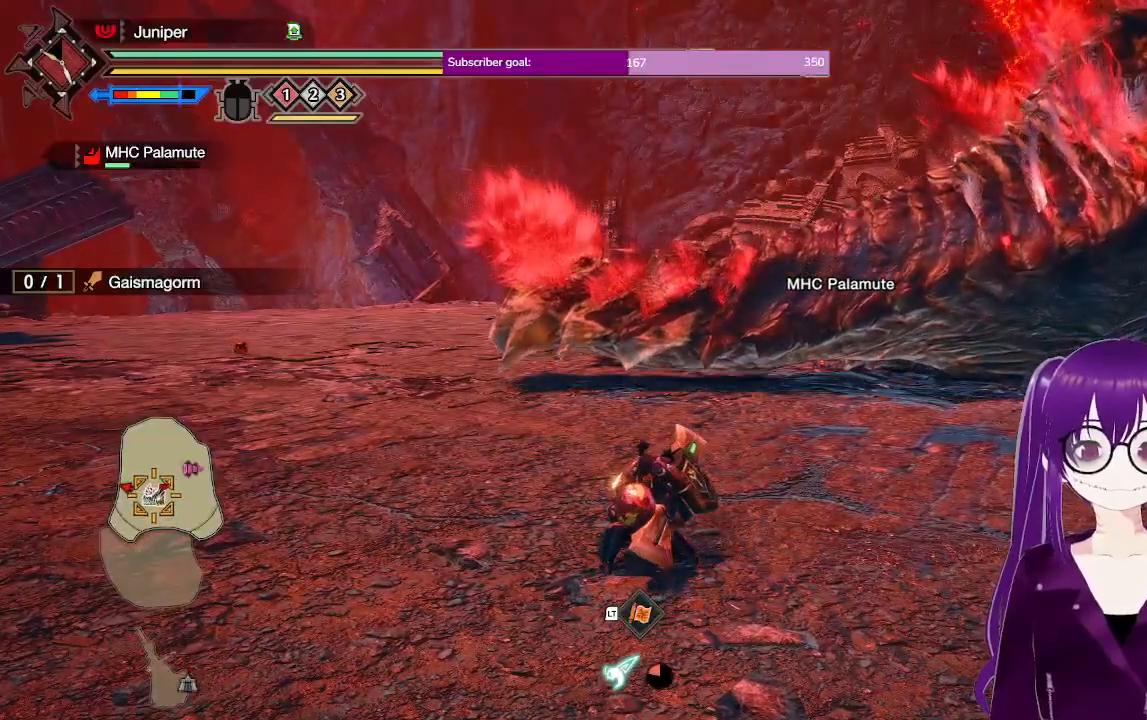
{"dt_ms": 500, "buttons": [], "left_stick": "center", "right_stick": "center", "events": []}
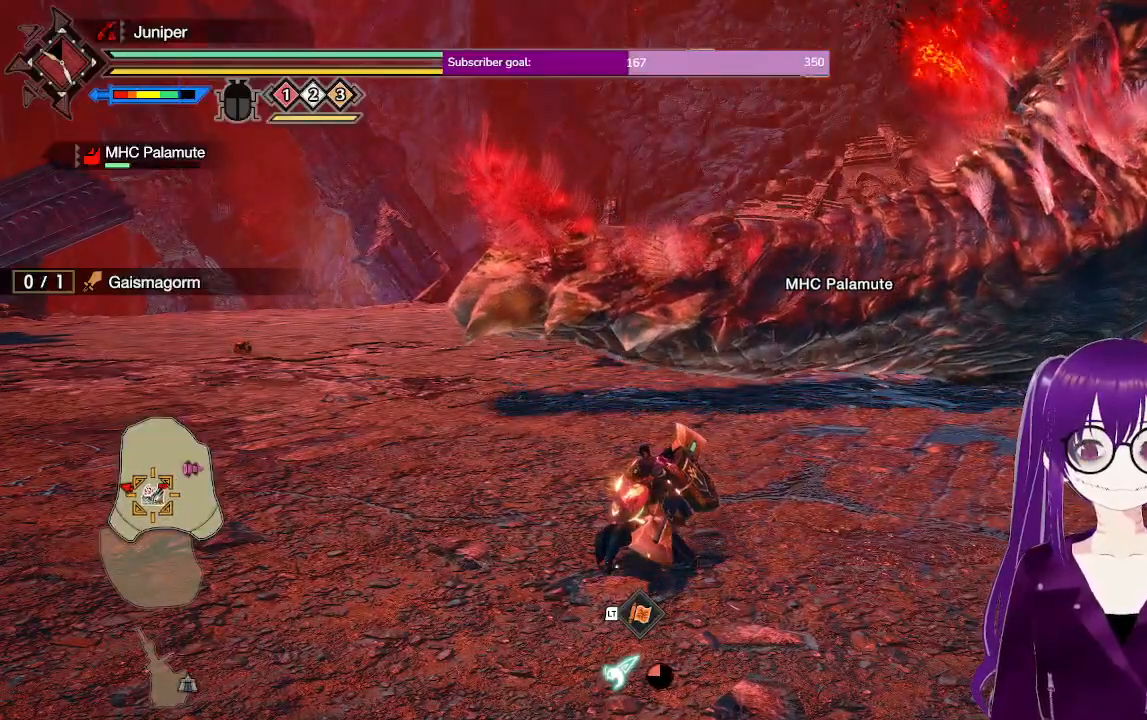
{"dt_ms": 500, "buttons": [], "left_stick": "center", "right_stick": "center", "events": [[233, "right_stick", "up-right"], [350, "right_stick", "center"]]}
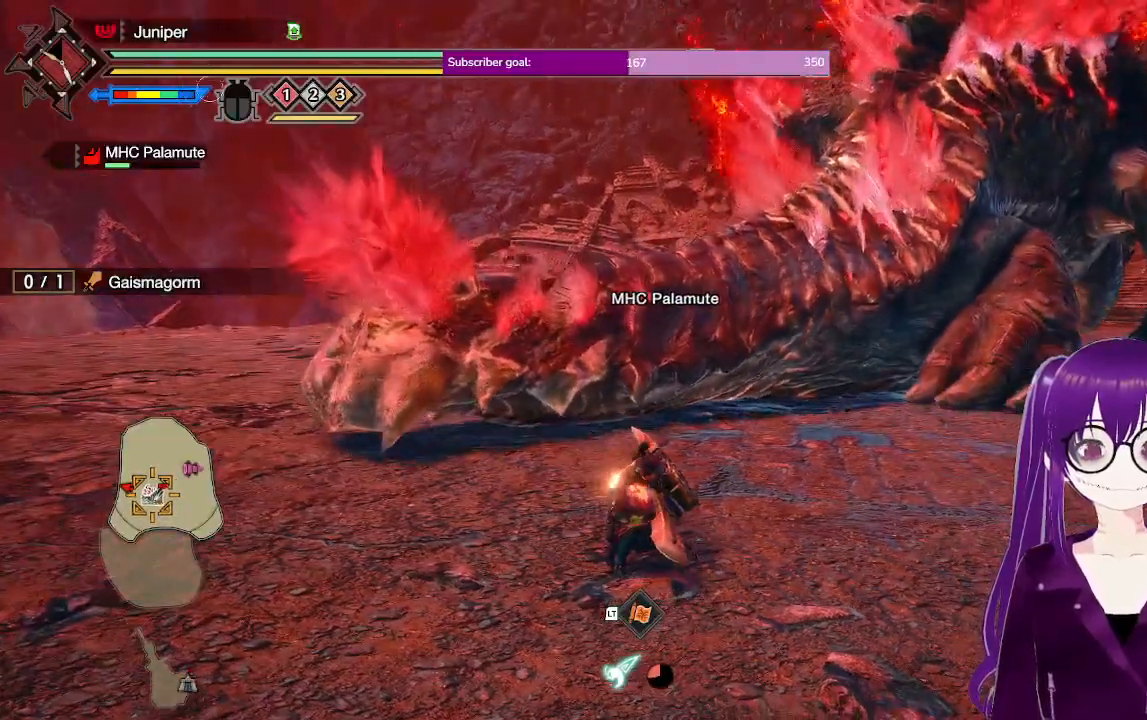
{"dt_ms": 500, "buttons": [], "left_stick": "center", "right_stick": "center", "events": []}
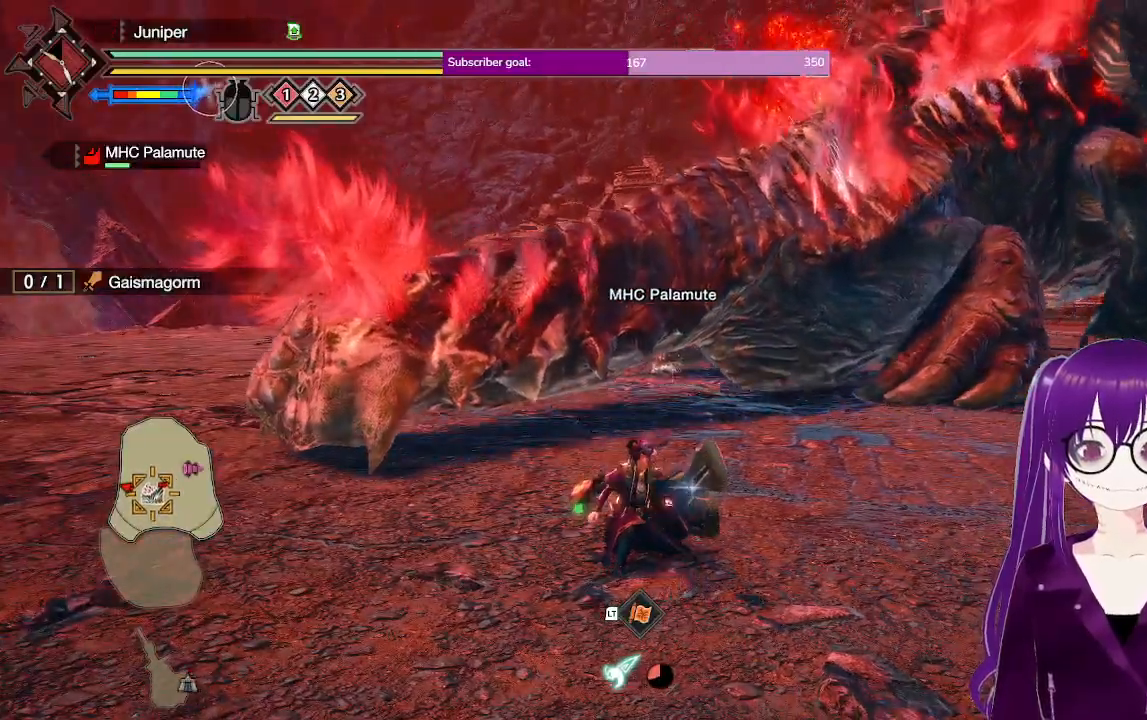
{"dt_ms": 500, "buttons": [], "left_stick": "left", "right_stick": "center", "events": [[33, "left_stick", "left"]]}
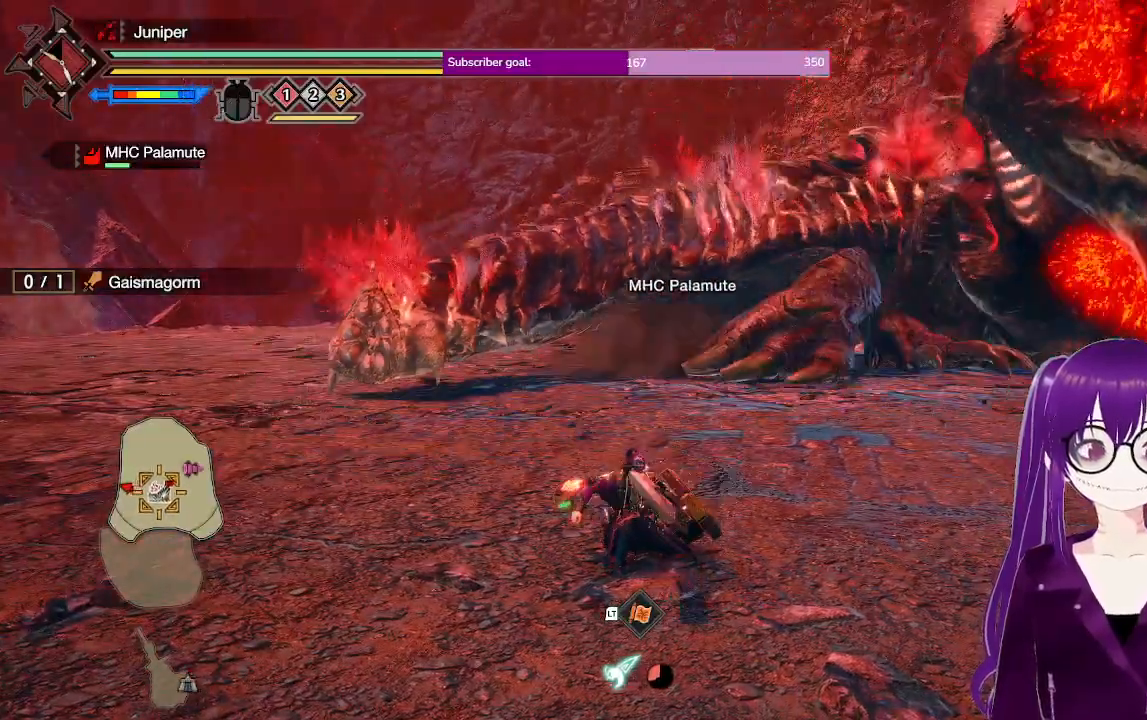
{"dt_ms": 500, "buttons": ["L2"], "left_stick": "left", "right_stick": "center", "events": [[450, "L2", "down"]]}
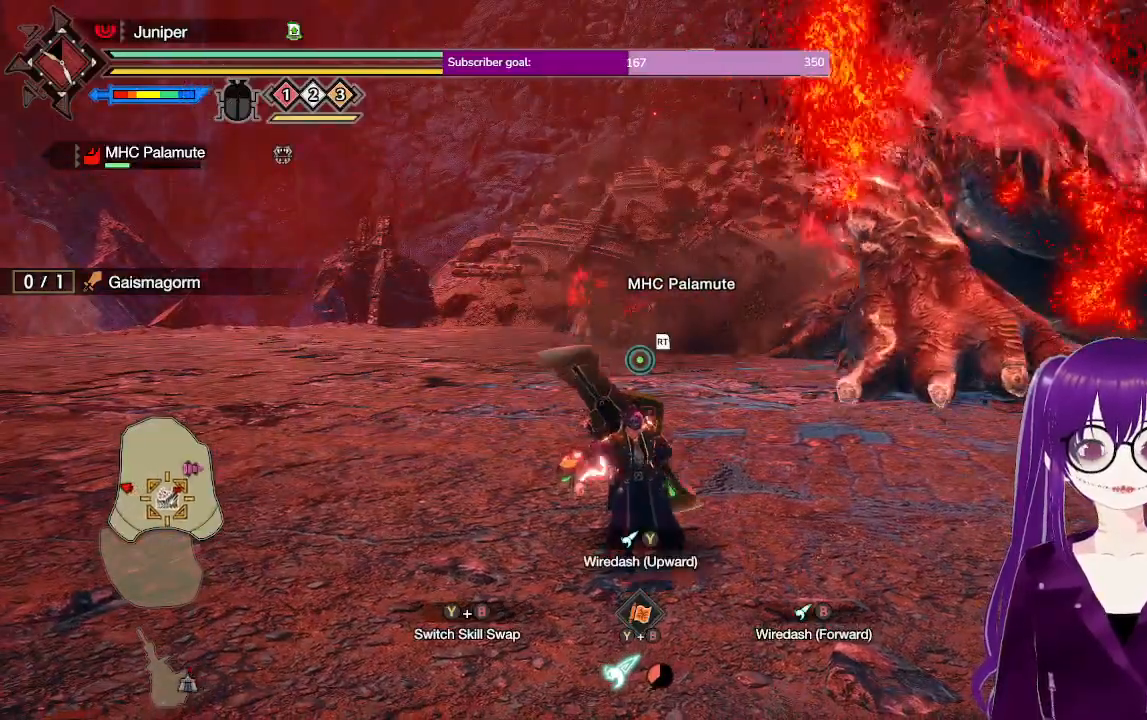
{"dt_ms": 500, "buttons": ["L2"], "left_stick": "left", "right_stick": "center", "events": [[83, "A", "down"], [150, "A", "up"], [233, "A", "down"], [350, "A", "up"]]}
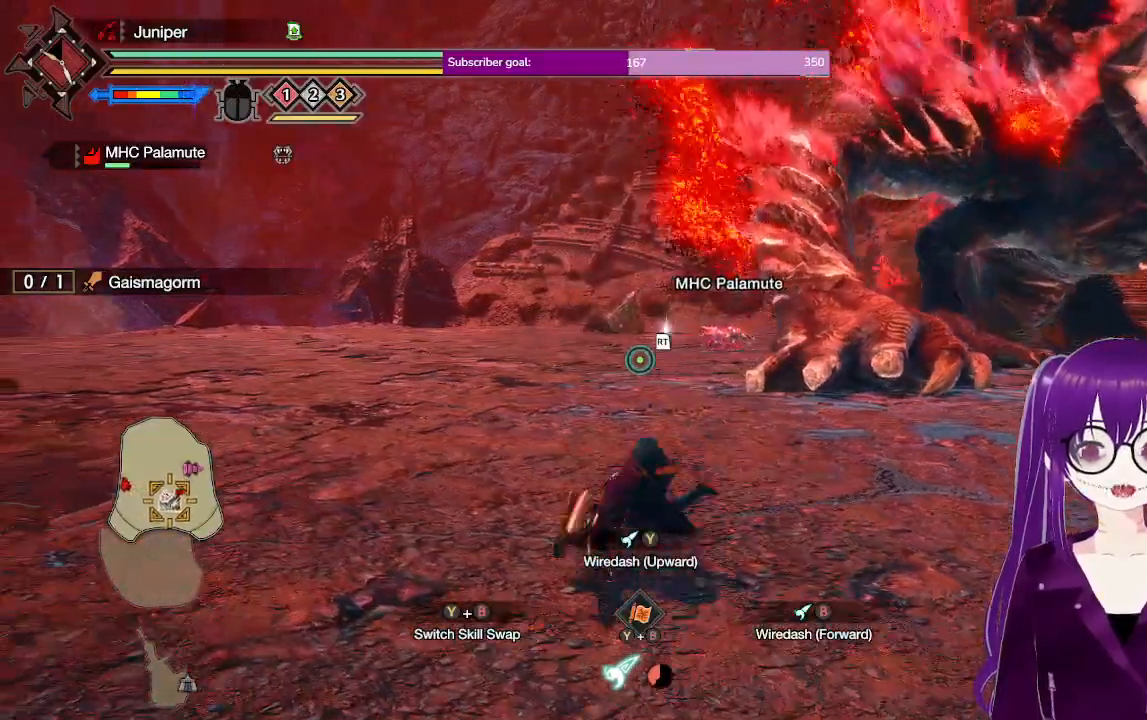
{"dt_ms": 500, "buttons": ["R1"], "left_stick": "left", "right_stick": "center", "events": [[167, "L2", "up"], [250, "R1", "down"]]}
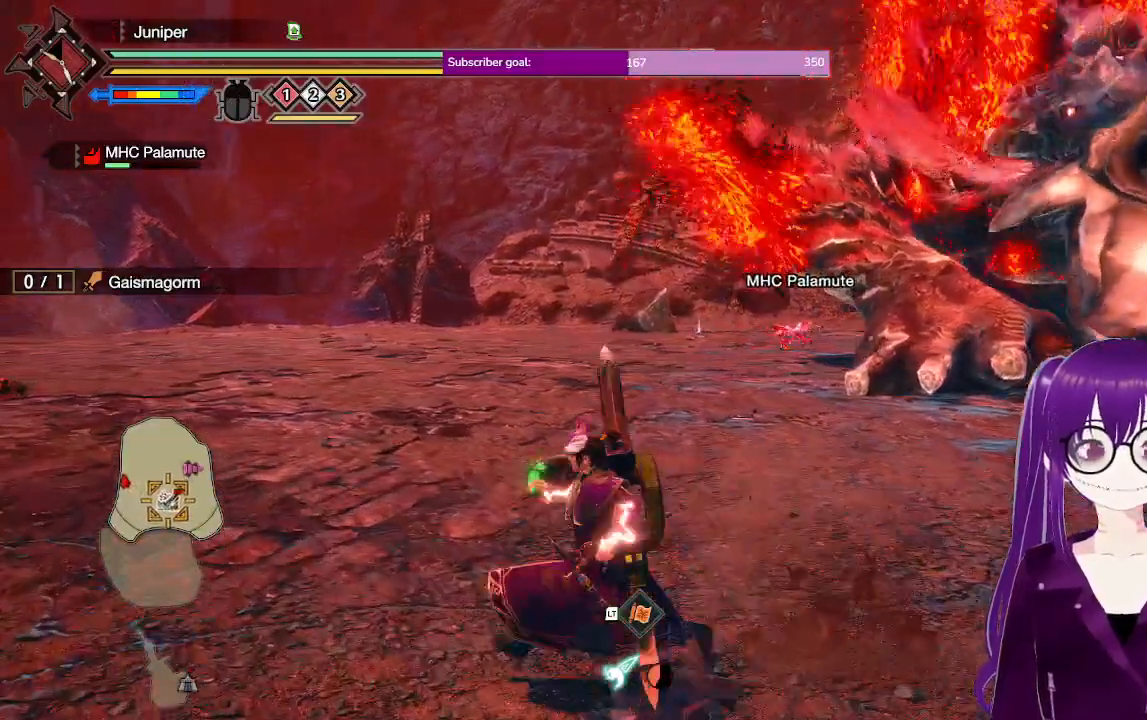
{"dt_ms": 500, "buttons": ["B", "L2", "R1"], "left_stick": "up-left", "right_stick": "center", "events": [[33, "left_stick", "up-left"], [233, "right_stick", "left"], [317, "L2", "down"], [350, "right_stick", "center"], [483, "B", "down"]]}
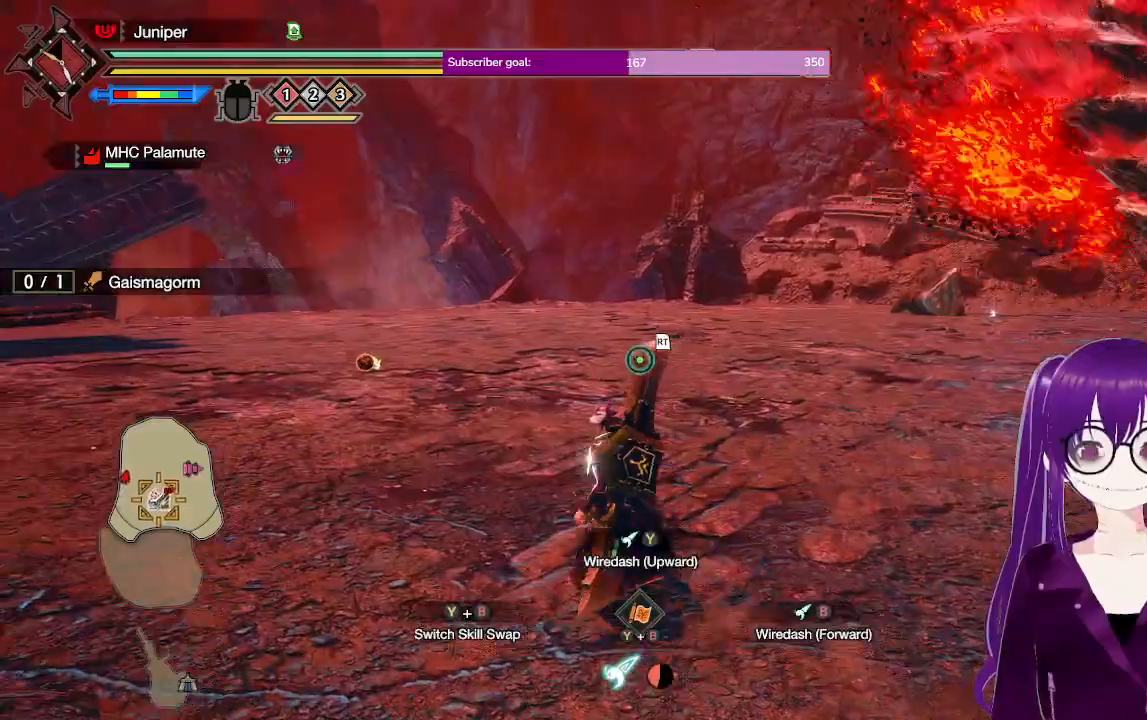
{"dt_ms": 500, "buttons": ["R1"], "left_stick": "up-left", "right_stick": "right", "events": [[100, "B", "up"], [383, "A", "down"], [383, "right_stick", "right"], [433, "A", "up"], [433, "L2", "up"]]}
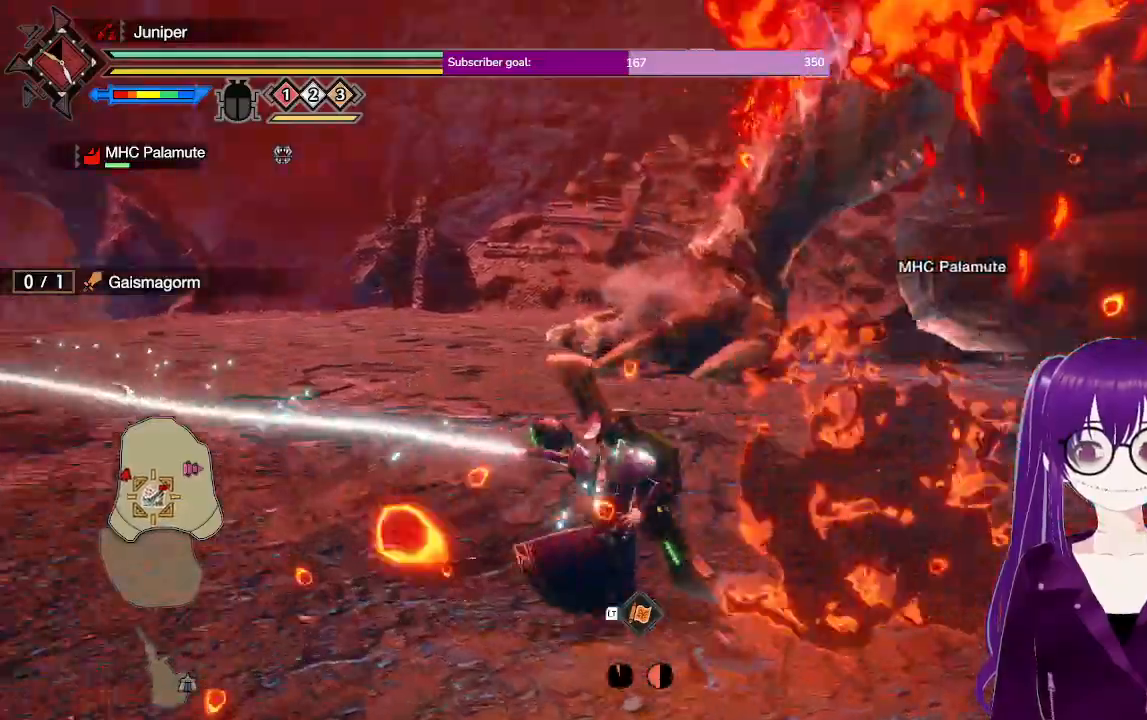
{"dt_ms": 500, "buttons": ["R1"], "left_stick": "up-left", "right_stick": "center", "events": [[33, "left_stick", "left"], [50, "right_stick", "center"], [383, "left_stick", "up-left"]]}
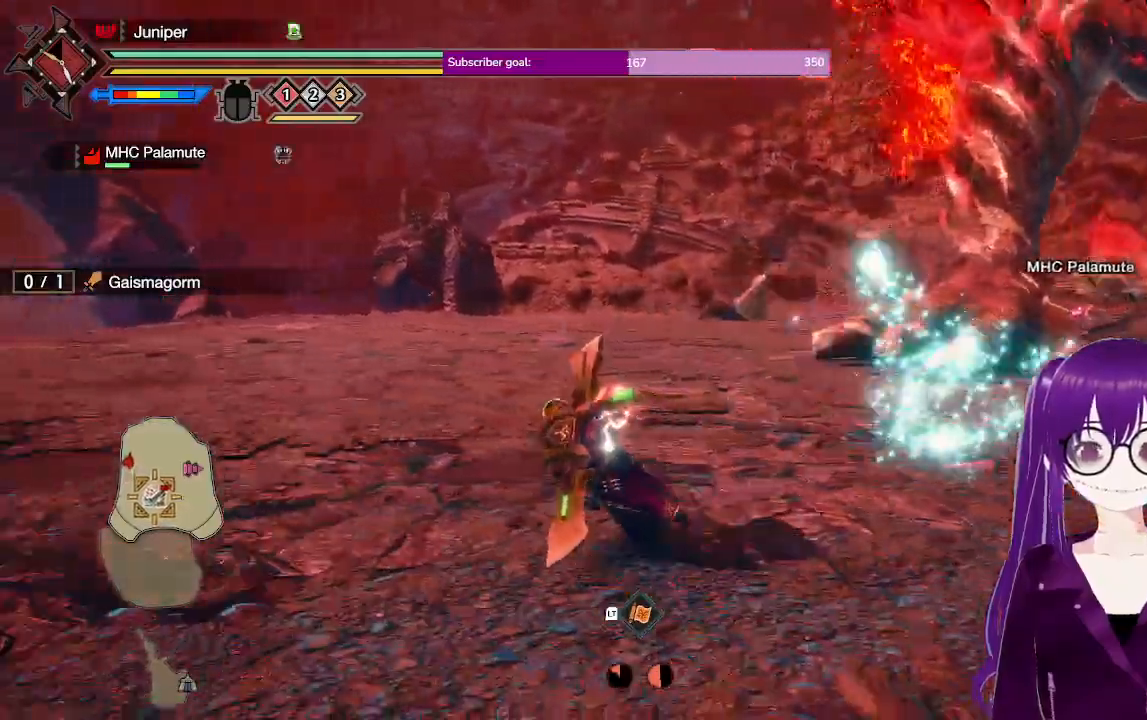
{"dt_ms": 500, "buttons": ["R1"], "left_stick": "up", "right_stick": "right", "events": [[167, "left_stick", "up"], [317, "right_stick", "right"]]}
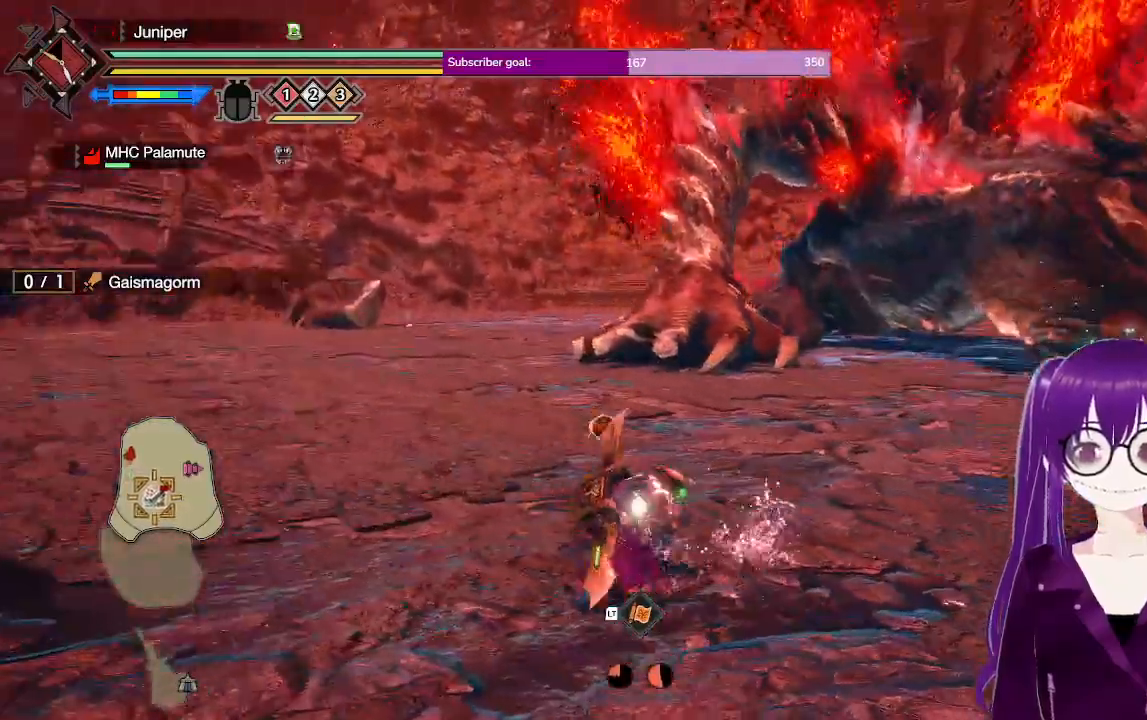
{"dt_ms": 1000, "buttons": ["R1"], "left_stick": "up-left", "right_stick": "center"}
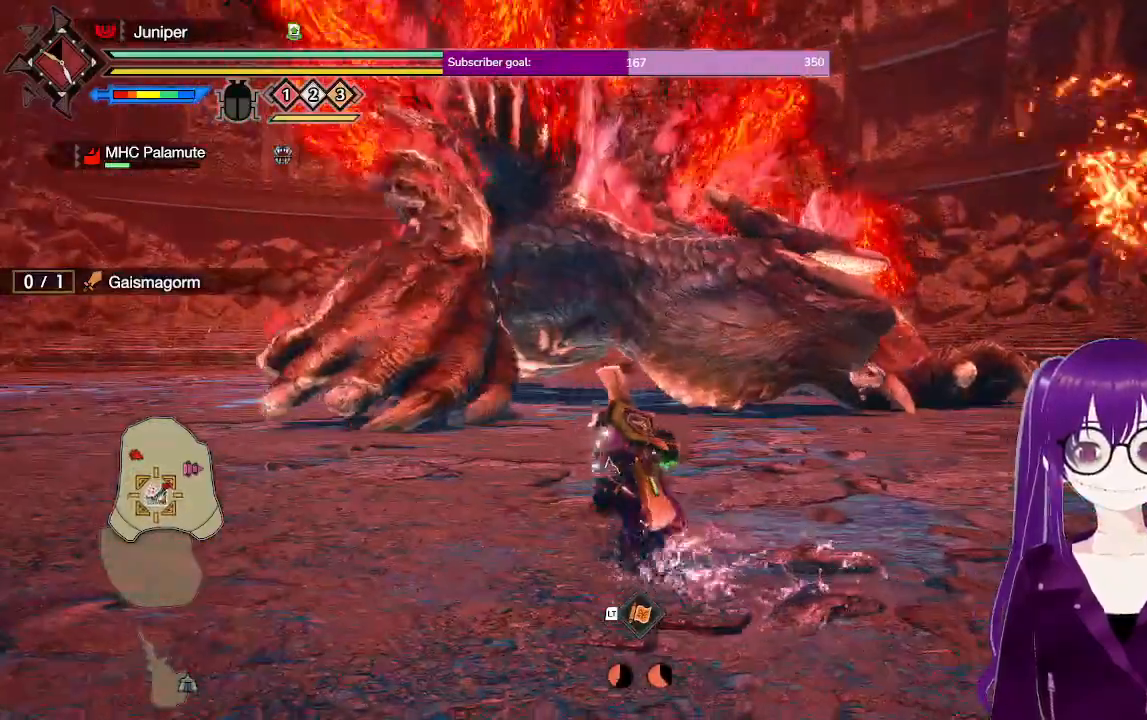
{"dt_ms": 500, "buttons": ["R1"], "left_stick": "left", "right_stick": "center", "events": [[67, "B", "down"], [150, "B", "up"], [150, "left_stick", "left"]]}
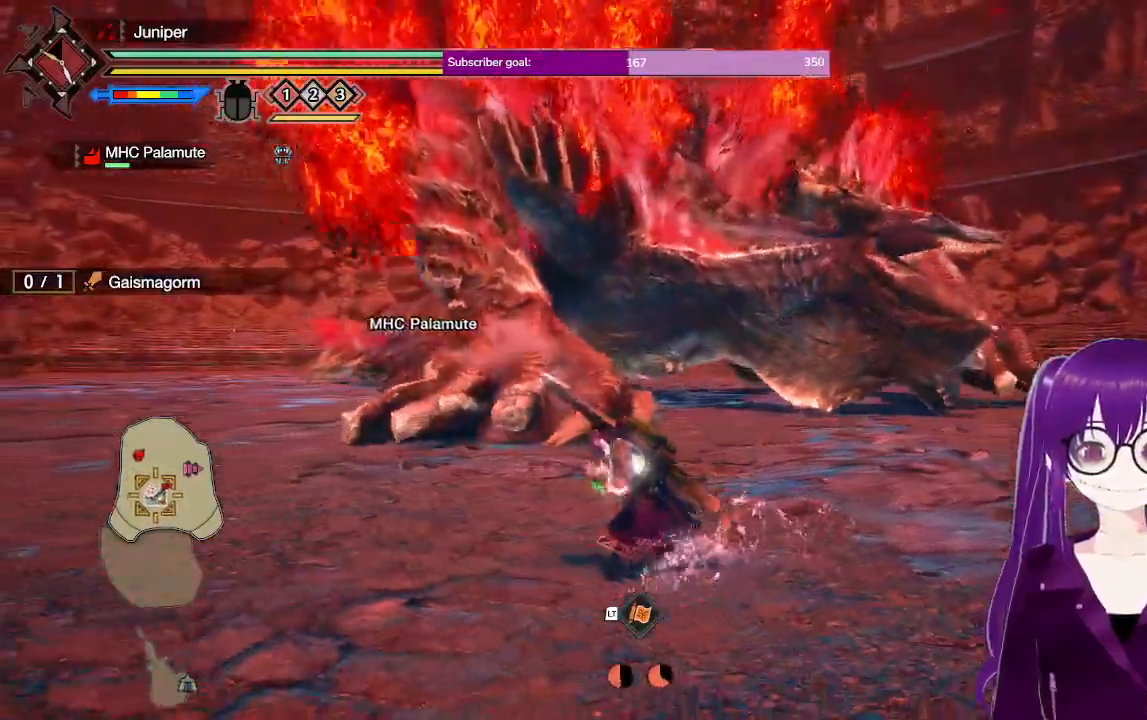
{"dt_ms": 500, "buttons": ["R1"], "left_stick": "left", "right_stick": "center", "events": [[233, "DPAD_RIGHT", "down"], [283, "DPAD_RIGHT", "up"]]}
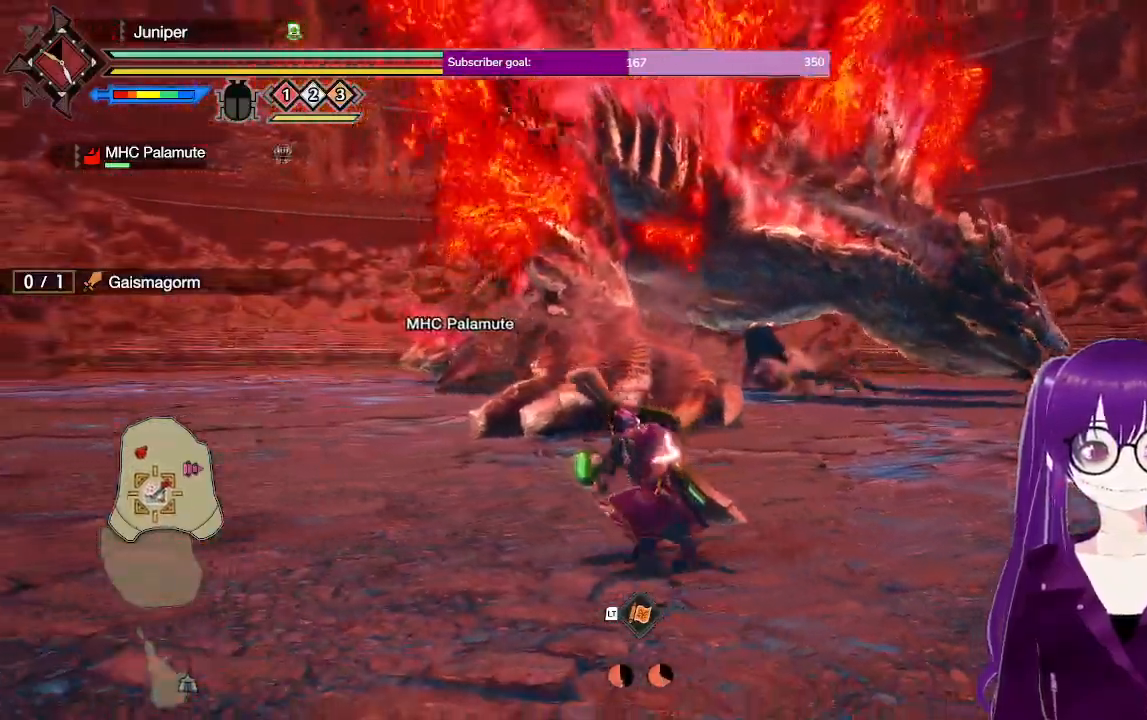
{"dt_ms": 500, "buttons": ["R1"], "left_stick": "left", "right_stick": "center", "events": [[183, "DPAD_RIGHT", "down"], [250, "DPAD_RIGHT", "up"], [333, "DPAD_RIGHT", "down"], [383, "DPAD_RIGHT", "up"]]}
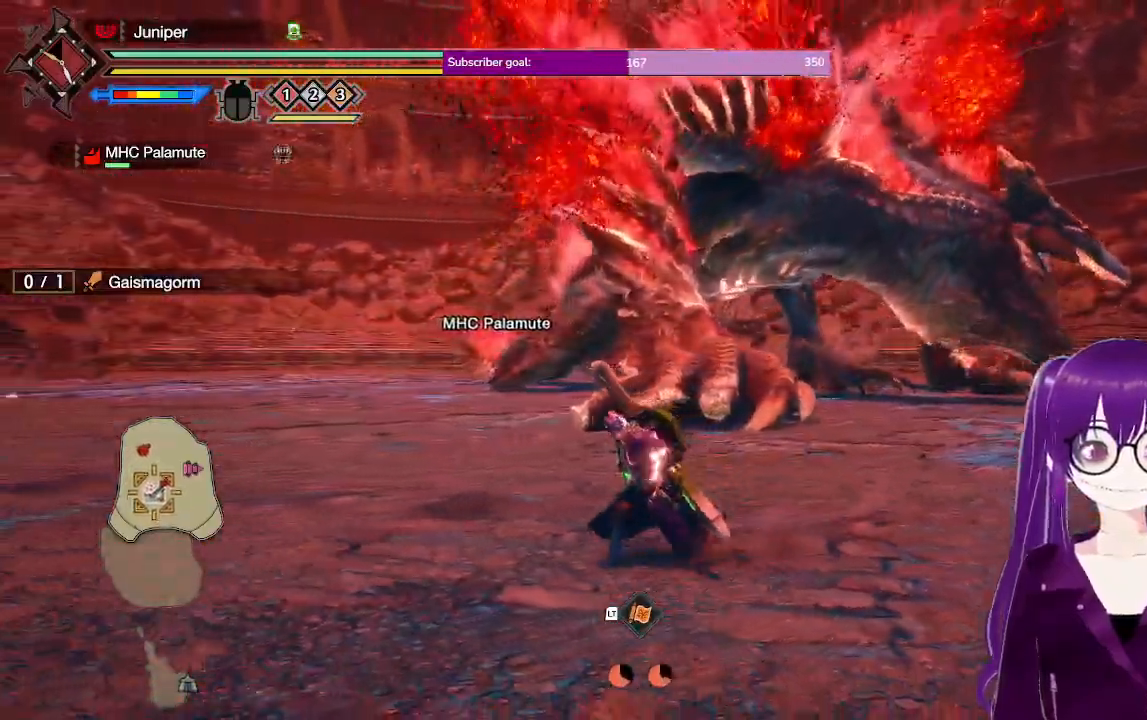
{"dt_ms": 500, "buttons": ["L2", "R1"], "left_stick": "up-left", "right_stick": "center", "events": [[67, "DPAD_RIGHT", "down"], [133, "DPAD_RIGHT", "up"], [333, "right_stick", "up-right"], [400, "left_stick", "up-left"], [467, "right_stick", "center"], [500, "L2", "down"]]}
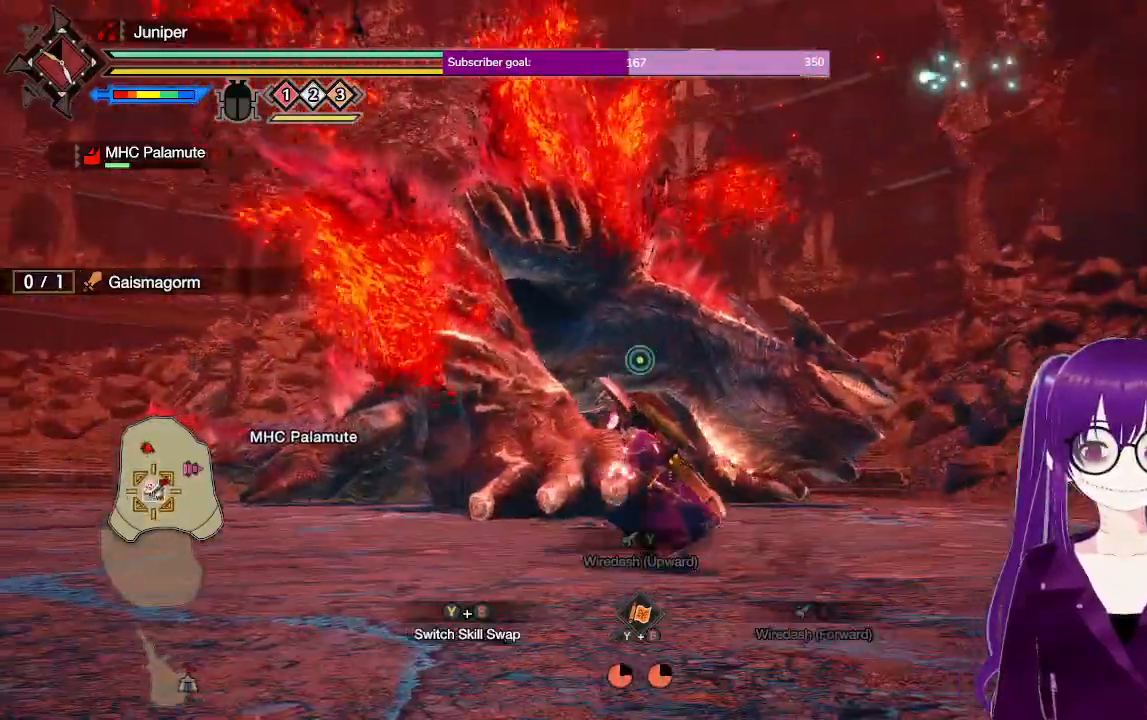
{"dt_ms": 500, "buttons": ["L2", "R1"], "left_stick": "left", "right_stick": "center", "events": [[100, "left_stick", "left"], [250, "X", "down"], [333, "X", "up"], [400, "X", "down"], [483, "X", "up"]]}
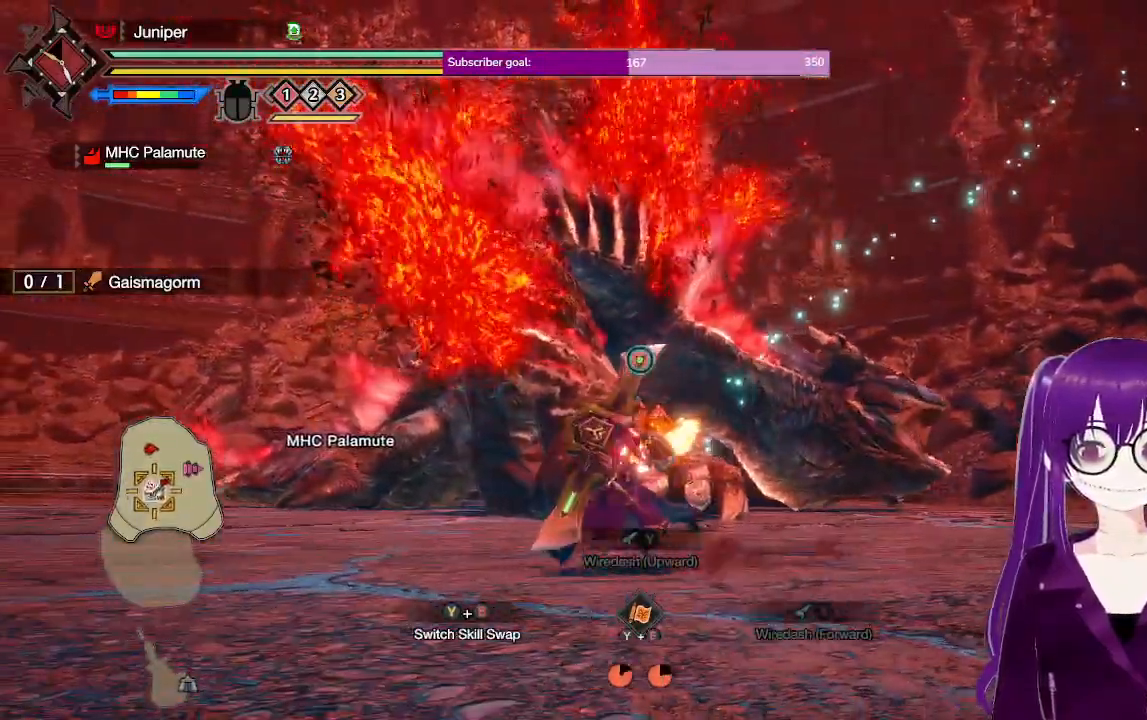
{"dt_ms": 500, "buttons": ["R1"], "left_stick": "up-left", "right_stick": "center", "events": [[33, "L2", "up"], [233, "right_stick", "down"], [267, "left_stick", "up-left"], [367, "right_stick", "center"]]}
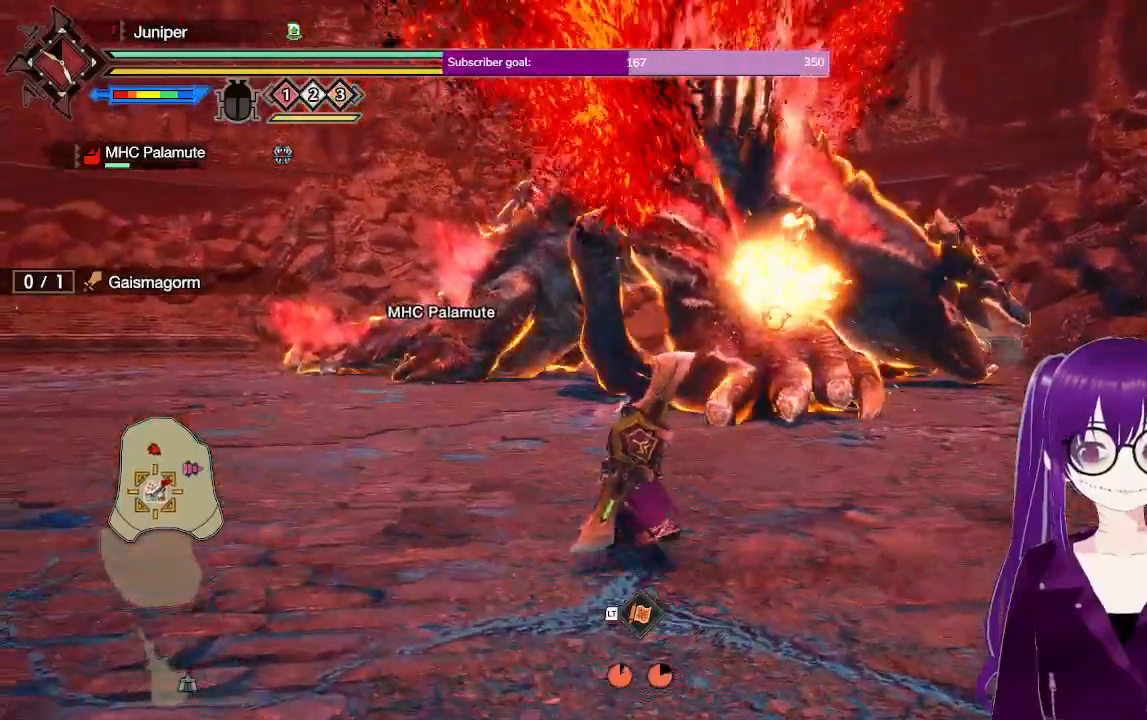
{"dt_ms": 500, "buttons": ["R1"], "left_stick": "up", "right_stick": "center", "events": [[383, "left_stick", "up"]]}
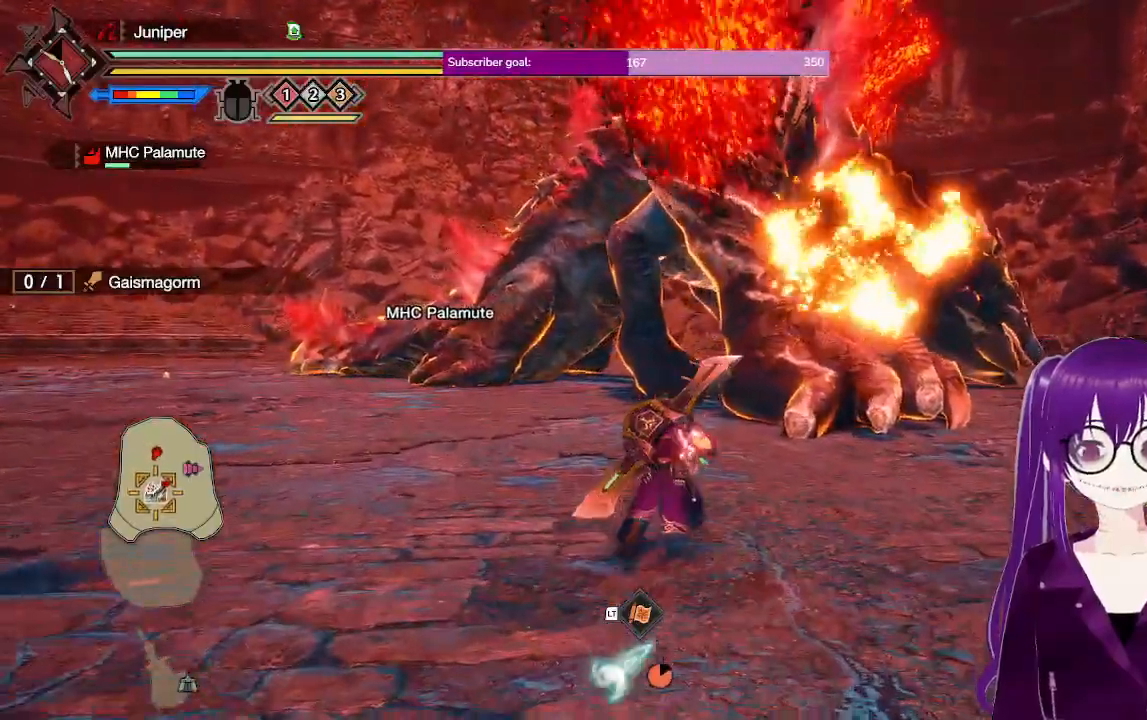
{"dt_ms": 500, "buttons": ["R1"], "left_stick": "up", "right_stick": "center", "events": []}
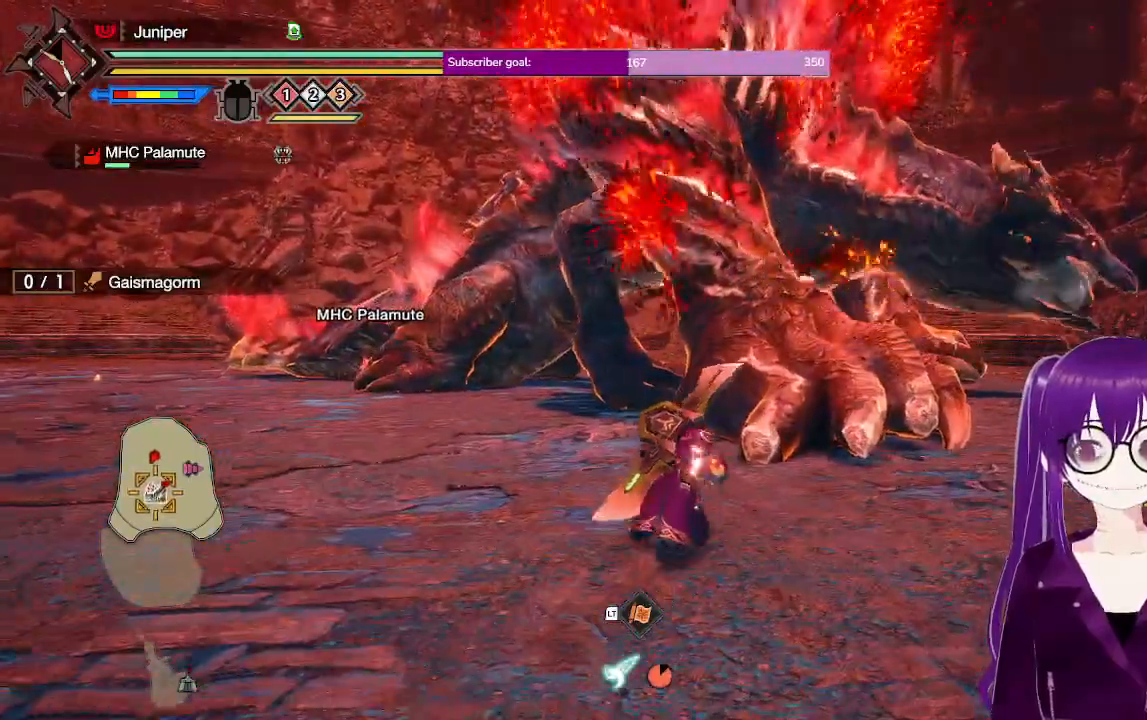
{"dt_ms": 500, "buttons": ["Y", "R1"], "left_stick": "up", "right_stick": "center", "events": [[400, "Y", "down"]]}
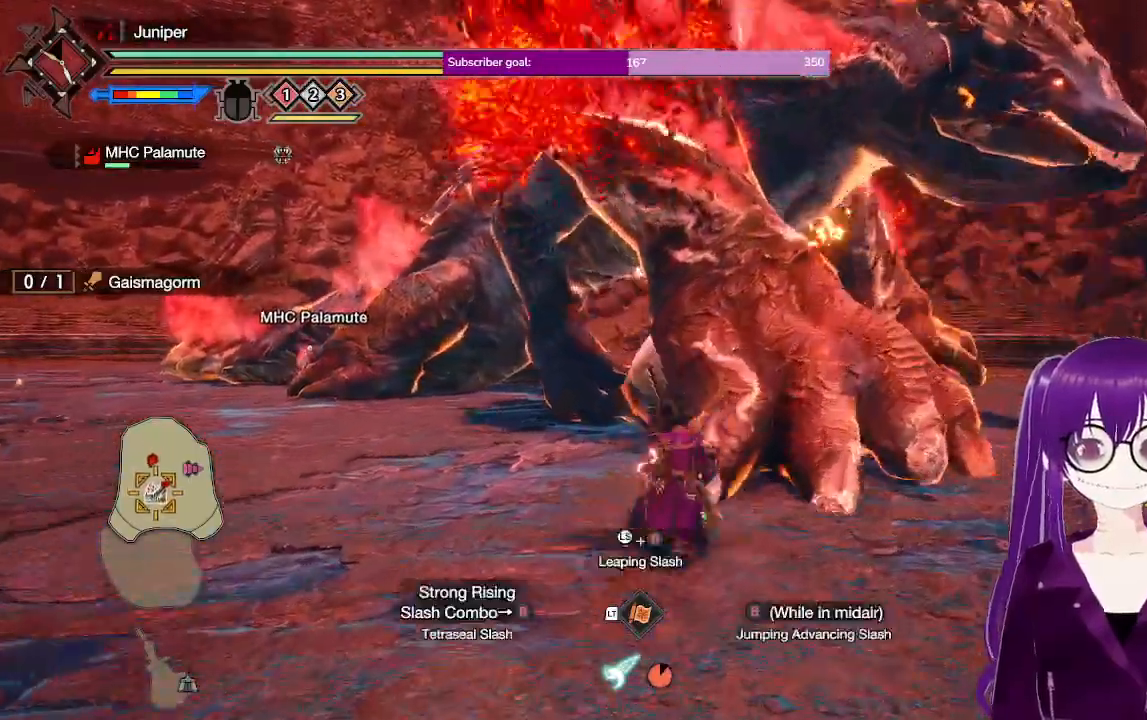
{"dt_ms": 500, "buttons": [], "left_stick": "center", "right_stick": "center", "events": [[67, "Y", "up"], [117, "R1", "up"], [150, "left_stick", "center"]]}
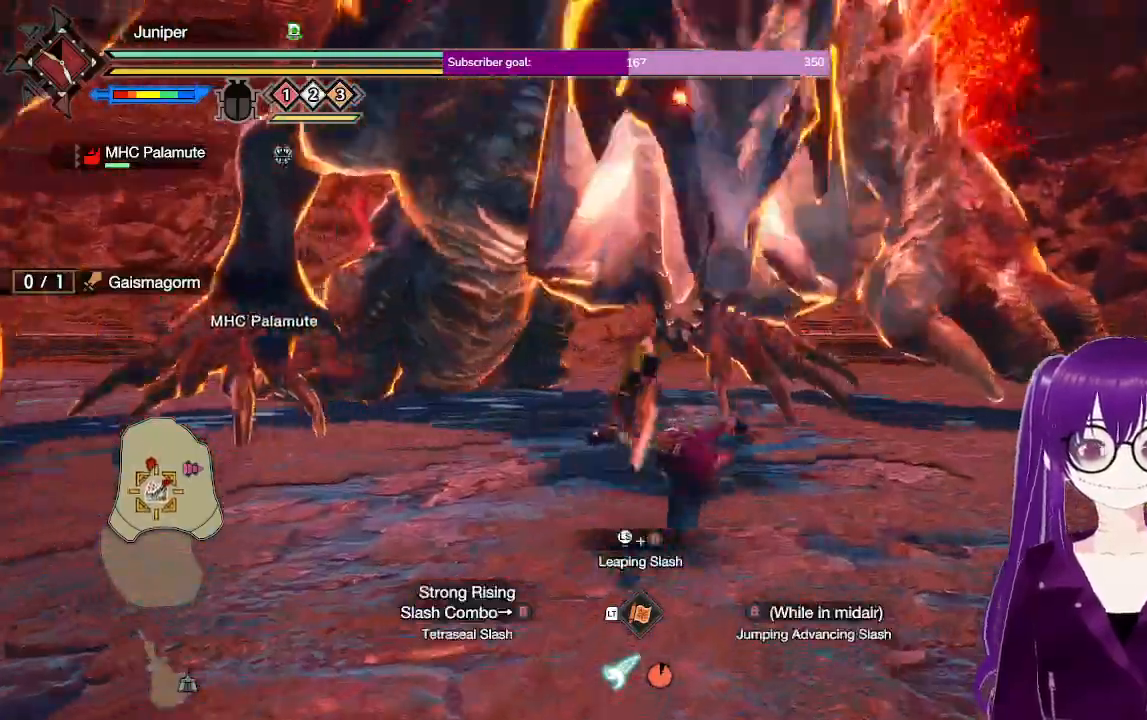
{"dt_ms": 500, "buttons": [], "left_stick": "right", "right_stick": "center", "events": [[250, "left_stick", "up"], [317, "left_stick", "up-right"], [500, "left_stick", "right"]]}
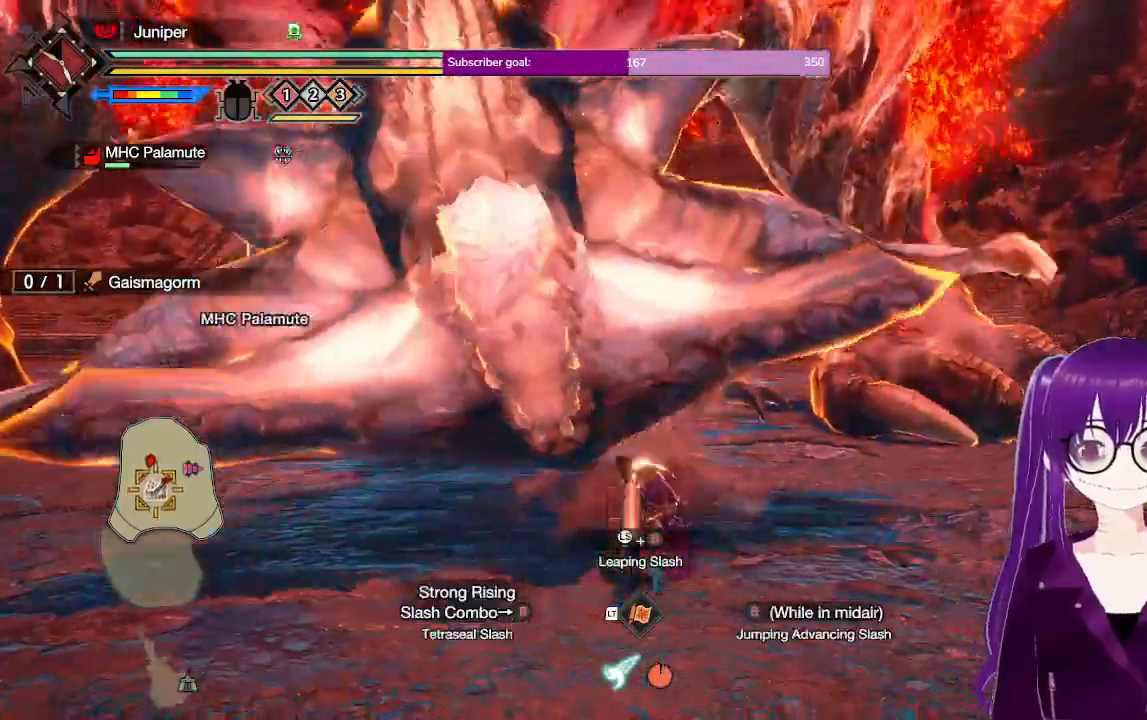
{"dt_ms": 500, "buttons": [], "left_stick": "up-right", "right_stick": "center", "events": [[133, "A", "down"], [383, "left_stick", "up-right"], [500, "A", "up"]]}
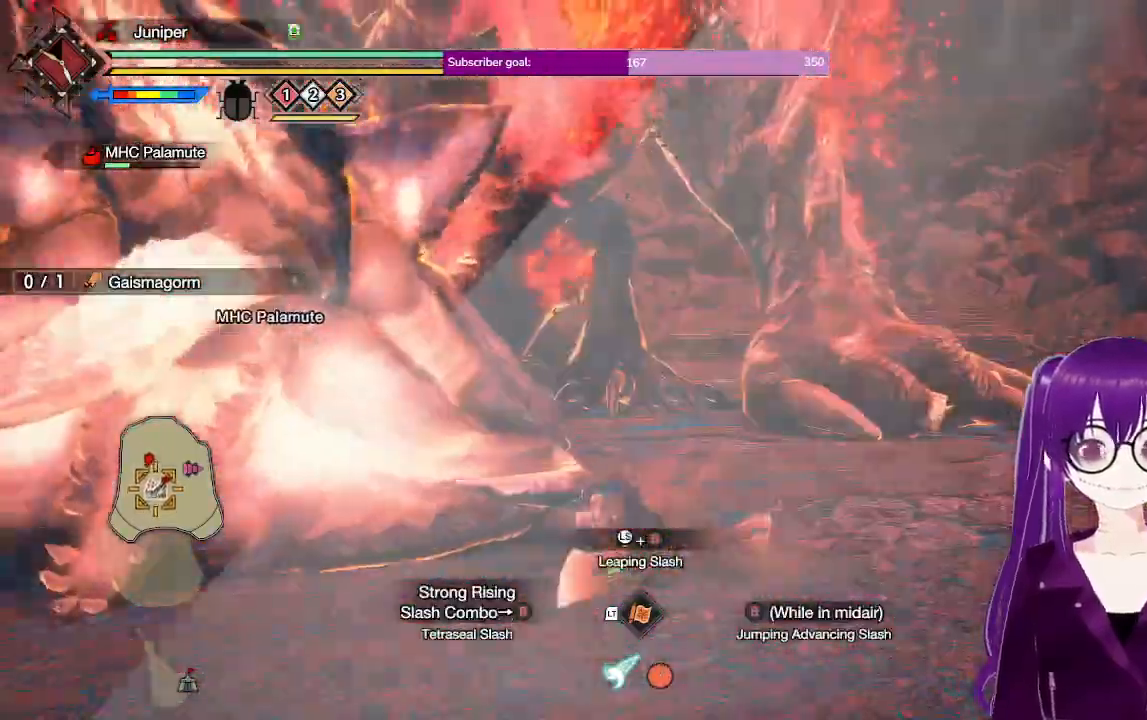
{"dt_ms": 500, "buttons": [], "left_stick": "up-right", "right_stick": "center", "events": []}
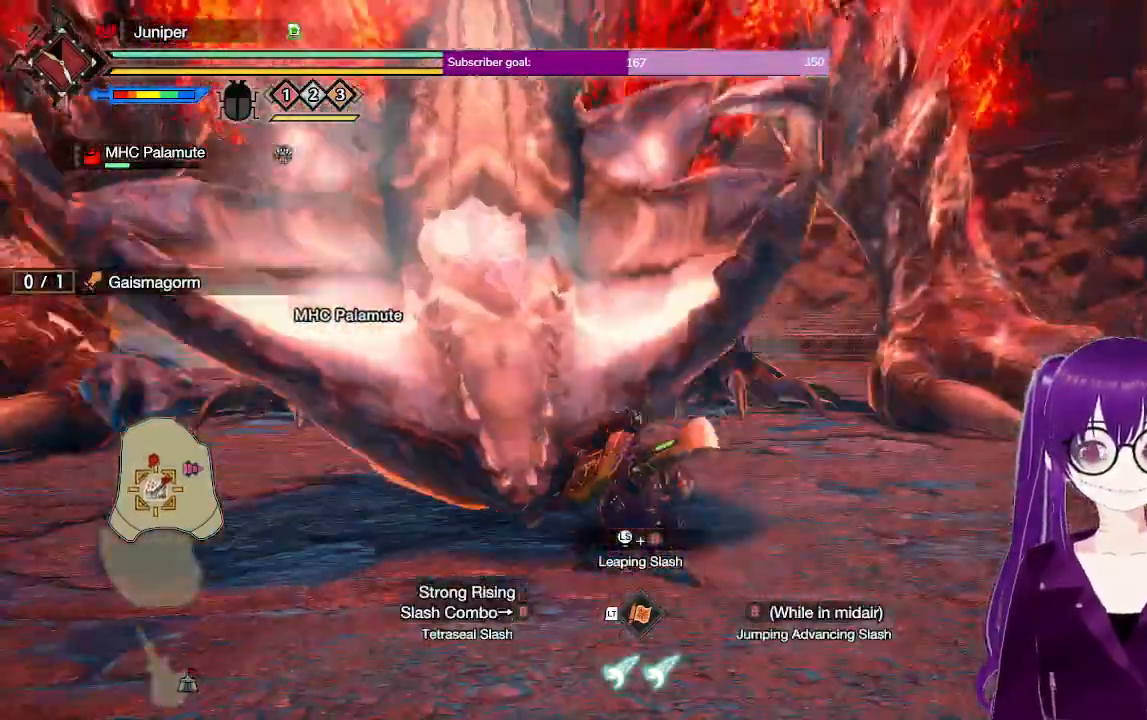
{"dt_ms": 500, "buttons": ["L2"], "left_stick": "up-right", "right_stick": "center", "events": [[33, "L2", "down"], [283, "Y", "down"], [350, "Y", "up"], [417, "Y", "down"], [500, "Y", "up"]]}
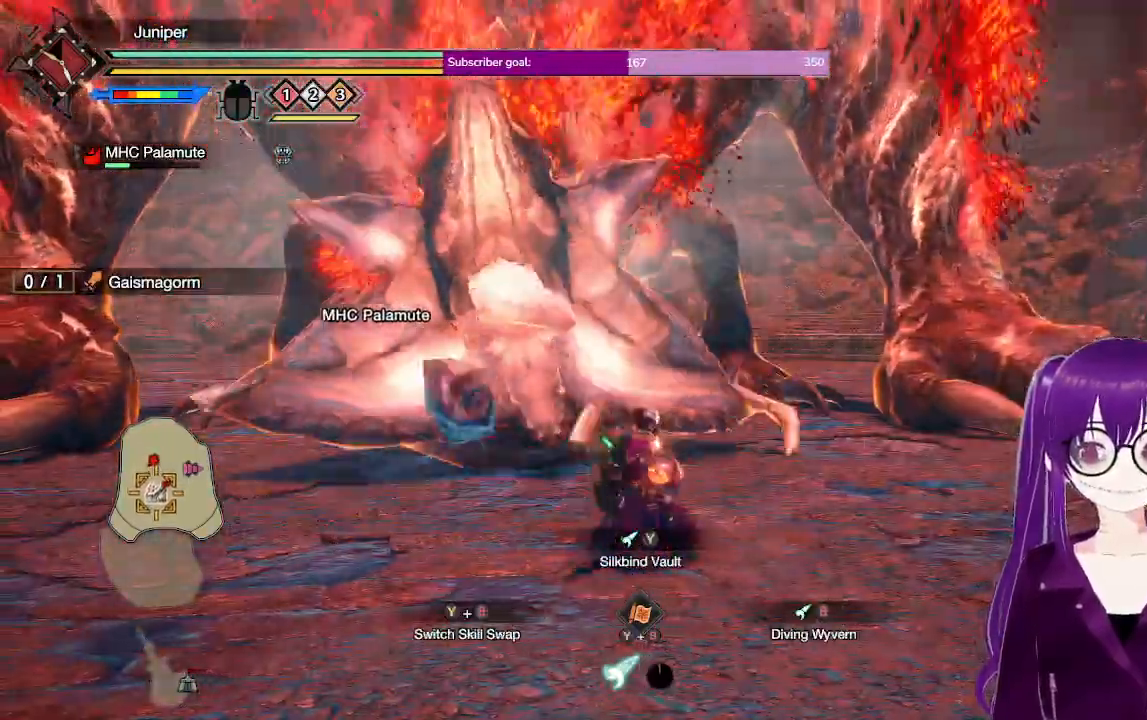
{"dt_ms": 500, "buttons": [], "left_stick": "up-right", "right_stick": "center", "events": [[83, "Y", "down"], [233, "Y", "up"], [350, "L2", "up"]]}
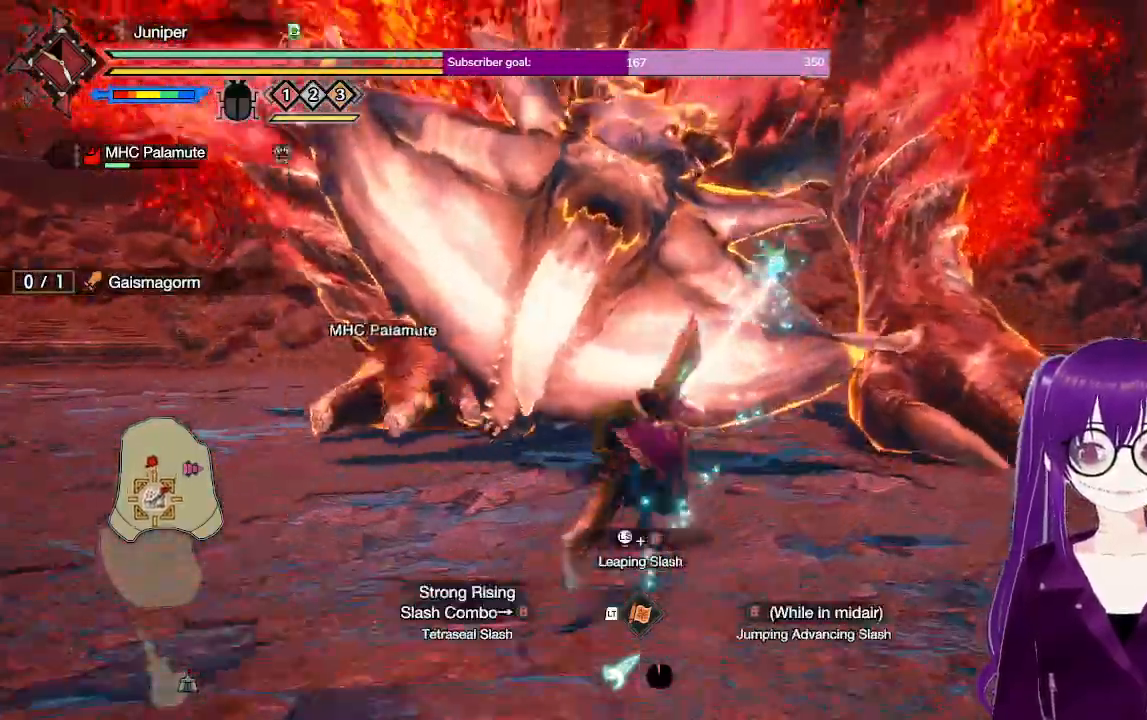
{"dt_ms": 500, "buttons": [], "left_stick": "up-right", "right_stick": "center", "events": []}